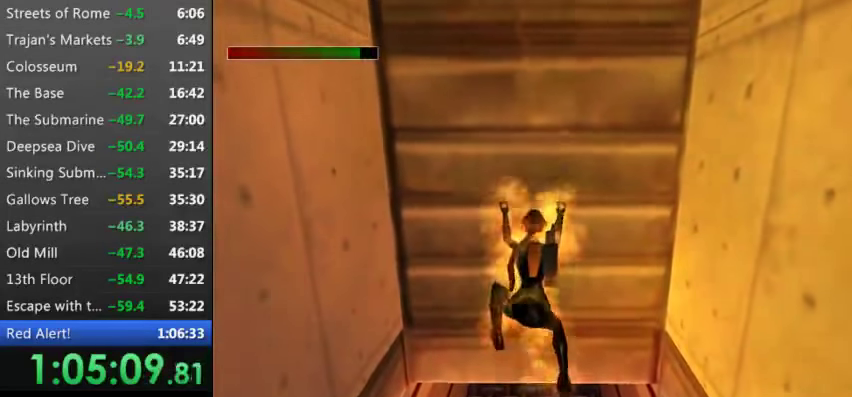
Gameplay with keyboard; each line is a JSON object with the keys held at the frame after it. "events" lists presses ("down") and releases ("up") of "0", "1", "2", "3", "4", "5", "9", "a", "d", "down", "e", "escape", "f", "left", "pause", "q", "r", "right", "s", "space", "t", "up", "w", "x", "y" and "z" between this image and that frame as [ms after this image, input, new state], when the widget could be followed in between. No other keys are recorded. Mouse input is not recorded.
{"keys": ["9", "up", "w"], "events": [[67, "9", "down"], [233, "9", "up"], [300, "9", "down"], [400, "9", "up"], [500, "9", "down"]]}
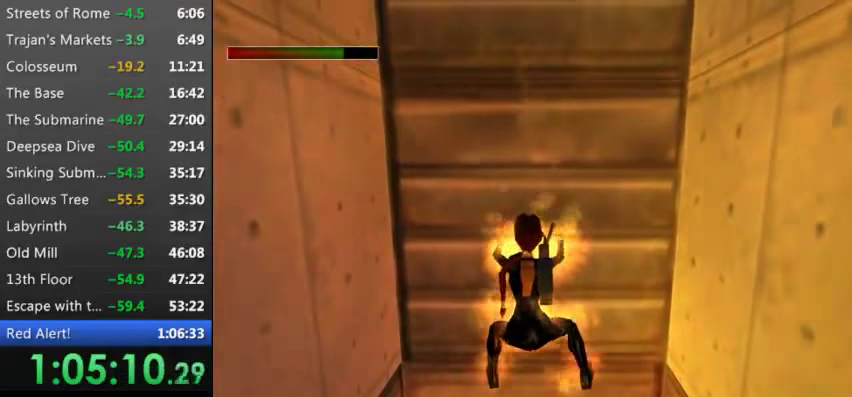
{"keys": ["up", "w"], "events": [[100, "9", "up"], [200, "9", "down"], [333, "9", "up"], [433, "9", "down"], [500, "9", "up"]]}
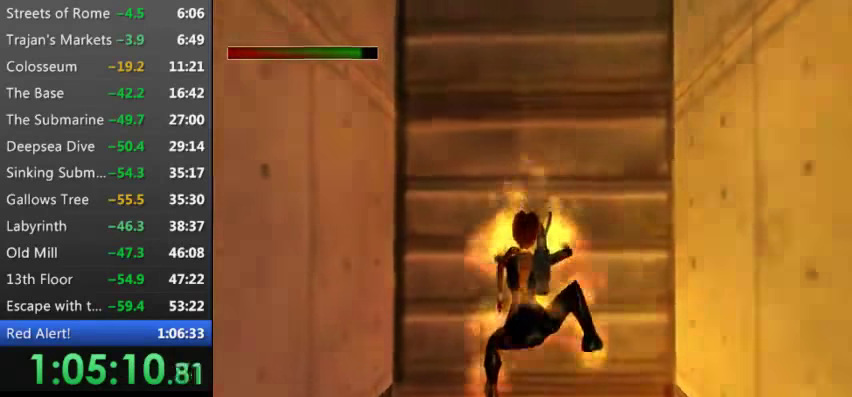
{"keys": ["up", "w"], "events": [[166, "9", "down"], [233, "9", "up"], [333, "9", "down"], [500, "9", "up"]]}
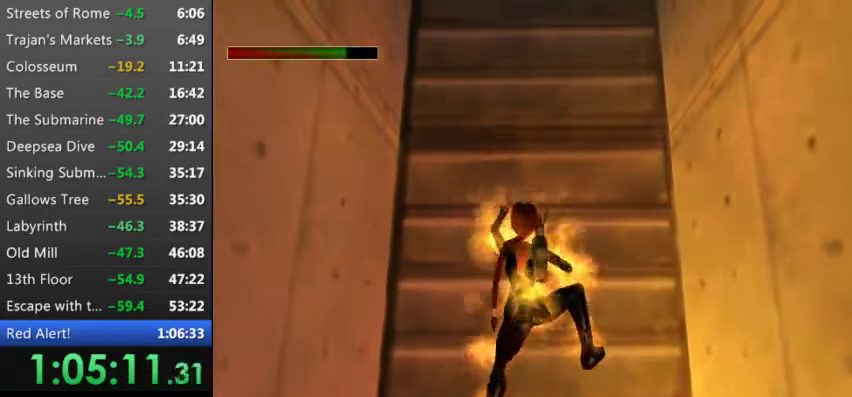
{"keys": ["9", "up", "w"], "events": [[66, "9", "down"], [166, "9", "up"], [266, "9", "down"], [366, "9", "up"], [500, "9", "down"]]}
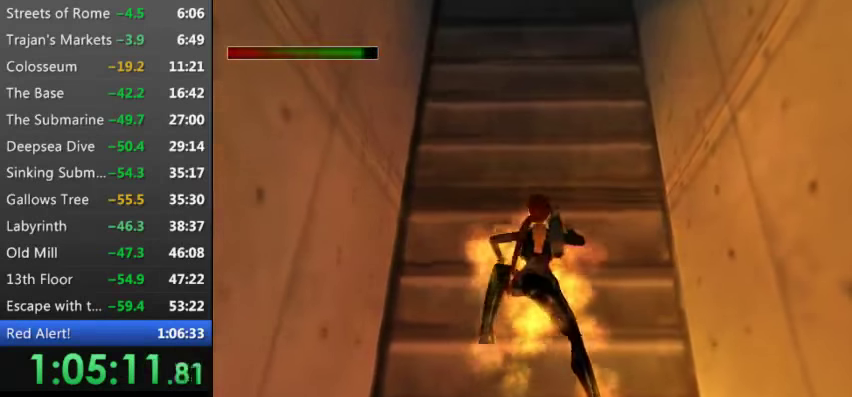
{"keys": ["up", "w"], "events": [[100, "9", "up"], [233, "9", "down"], [333, "9", "up"], [433, "9", "down"], [500, "9", "up"]]}
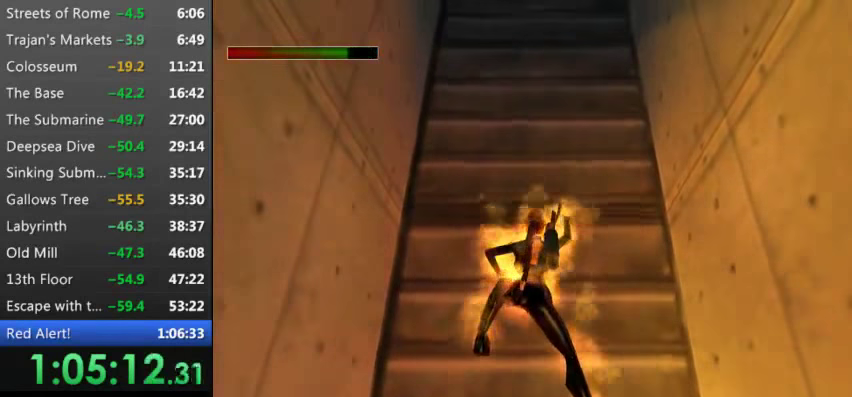
{"keys": ["up", "w"], "events": [[166, "9", "down"], [233, "9", "up"], [400, "9", "down"], [466, "9", "up"]]}
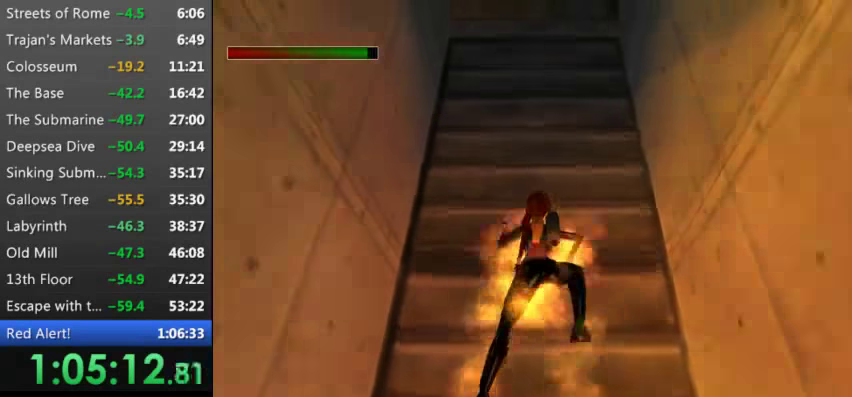
{"keys": ["up", "w"], "events": [[133, "9", "down"], [200, "9", "up"], [366, "9", "down"], [433, "9", "up"]]}
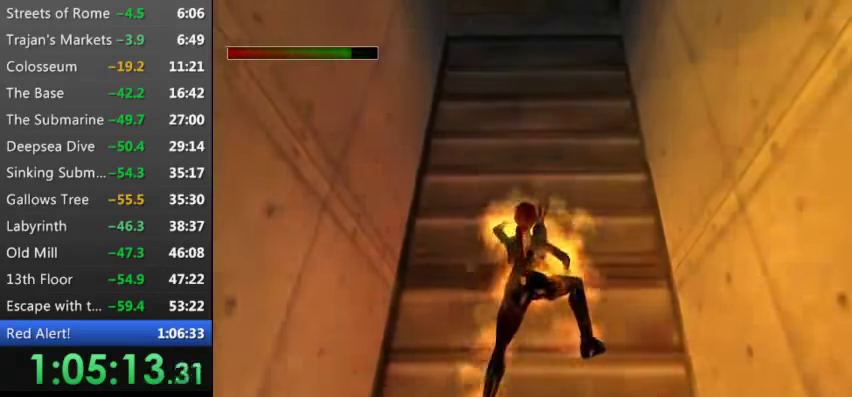
{"keys": ["up", "w"], "events": [[66, "9", "down"], [166, "9", "up"], [266, "9", "down"], [400, "9", "up"]]}
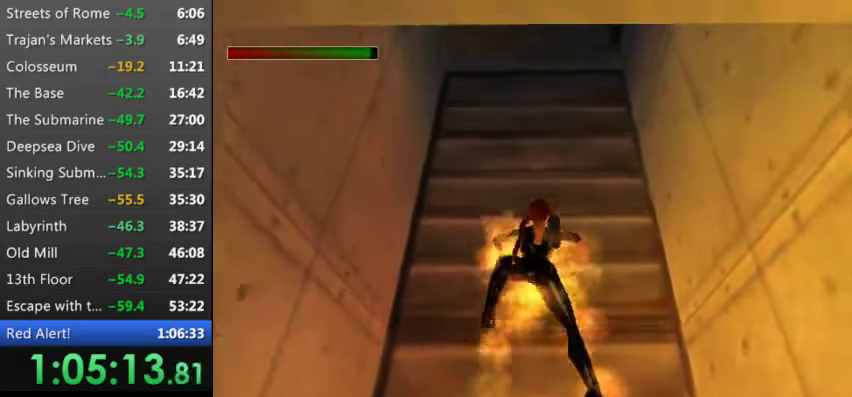
{"keys": ["up", "w"], "events": [[66, "9", "down"], [166, "9", "up"], [300, "9", "down"], [400, "9", "up"]]}
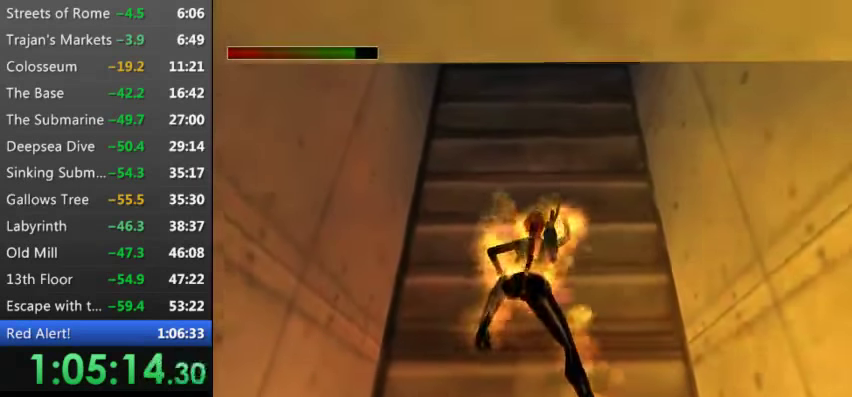
{"keys": ["9", "up", "w"], "events": [[33, "9", "down"], [166, "9", "up"], [266, "9", "down"], [400, "9", "up"], [500, "9", "down"]]}
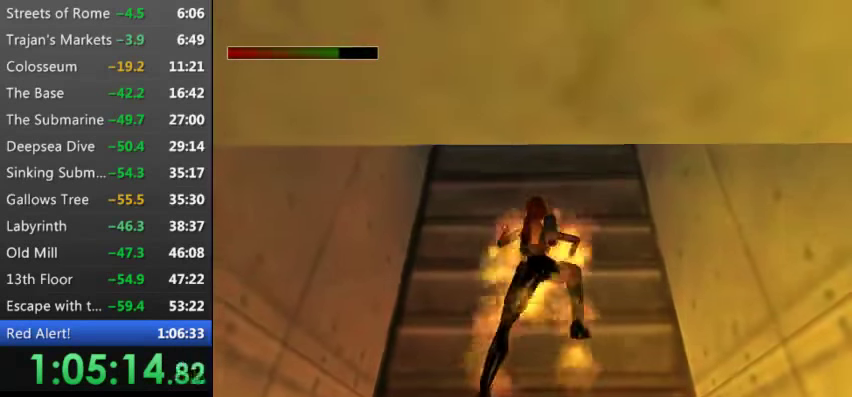
{"keys": ["9", "up", "w"], "events": [[100, "9", "up"], [233, "9", "down"], [366, "9", "up"], [466, "9", "down"]]}
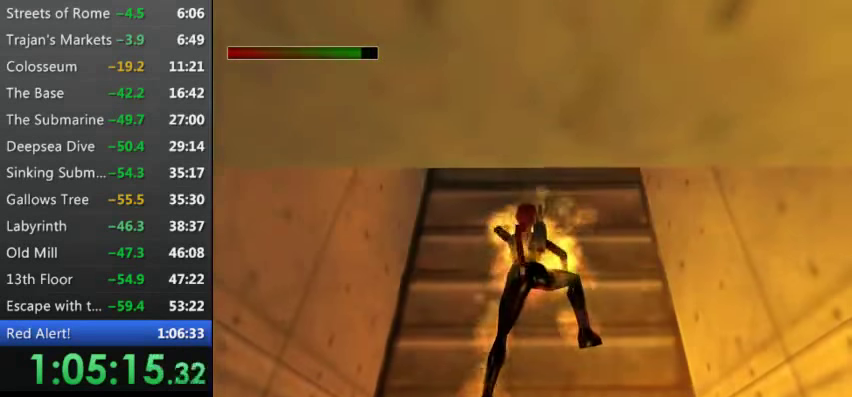
{"keys": ["9", "up", "w"], "events": [[66, "9", "up"], [200, "9", "down"], [333, "9", "up"], [433, "9", "down"]]}
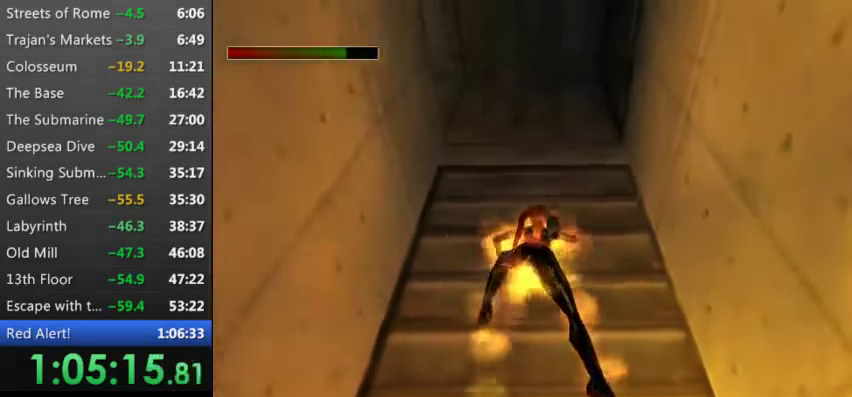
{"keys": ["9", "up", "w"], "events": [[66, "9", "up"], [233, "9", "down"], [299, "9", "up"], [433, "9", "down"]]}
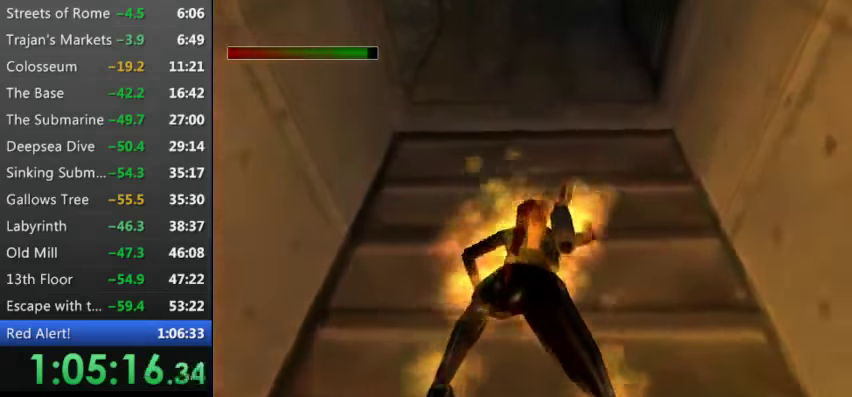
{"keys": ["9", "up", "w"], "events": [[33, "9", "up"], [133, "9", "down"], [300, "9", "up"], [366, "9", "down"]]}
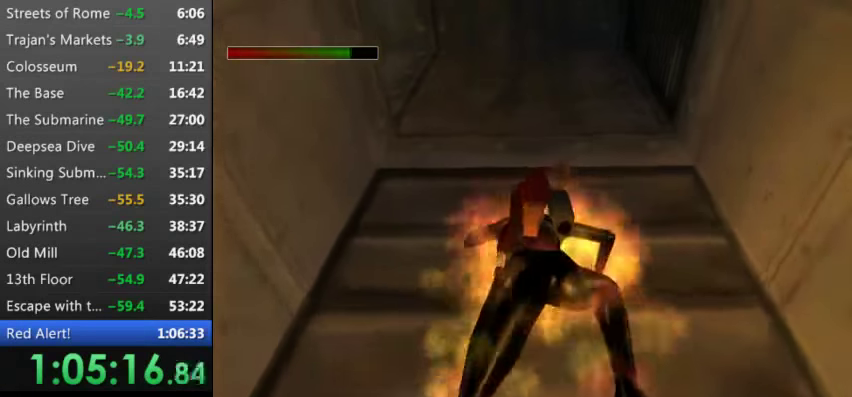
{"keys": ["9", "up", "w"], "events": [[33, "9", "up"], [100, "9", "down"], [266, "9", "up"], [333, "9", "down"]]}
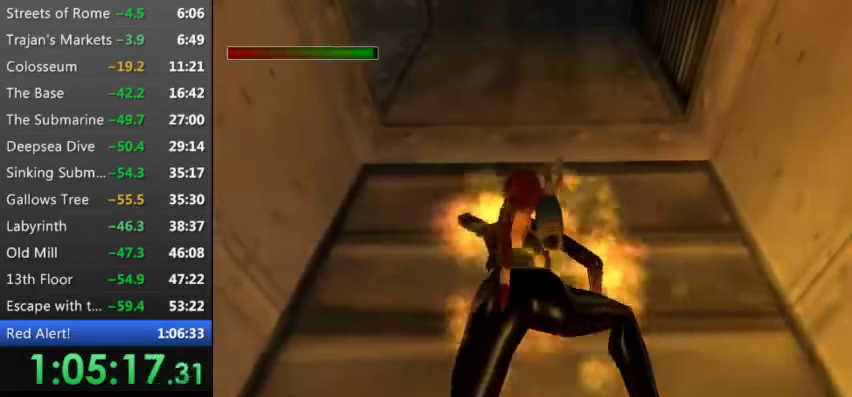
{"keys": ["up", "w"], "events": [[33, "9", "up"], [133, "9", "down"], [266, "9", "up"], [366, "9", "down"], [500, "9", "up"]]}
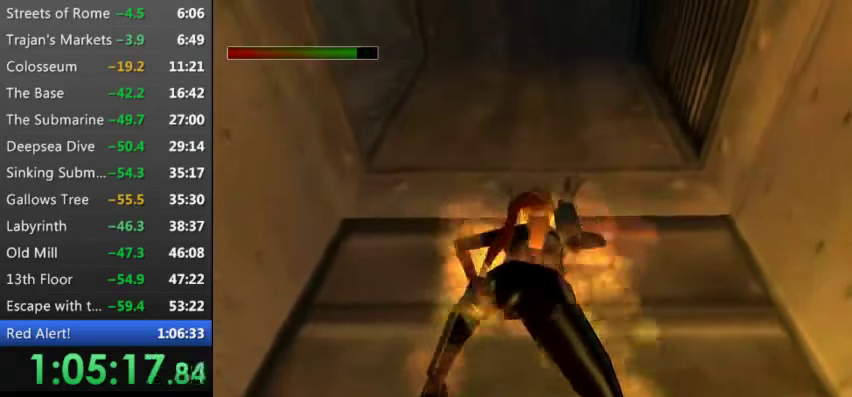
{"keys": ["w"], "events": [[33, "up", "up"], [133, "9", "down"], [233, "9", "up"], [333, "9", "down"], [433, "9", "up"]]}
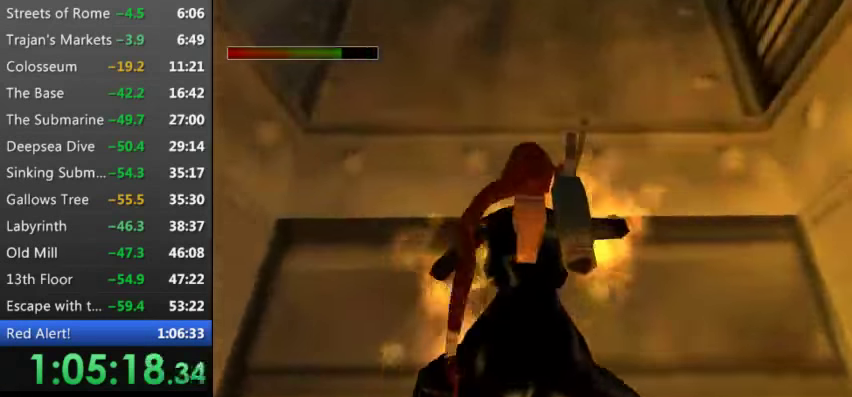
{"keys": ["s", "w"], "events": [[200, "s", "down"], [266, "s", "up"], [300, "s", "down"]]}
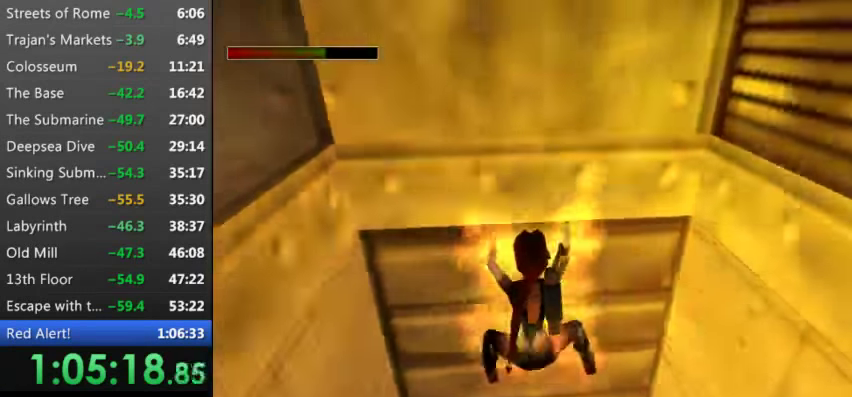
{"keys": ["s", "w"], "events": []}
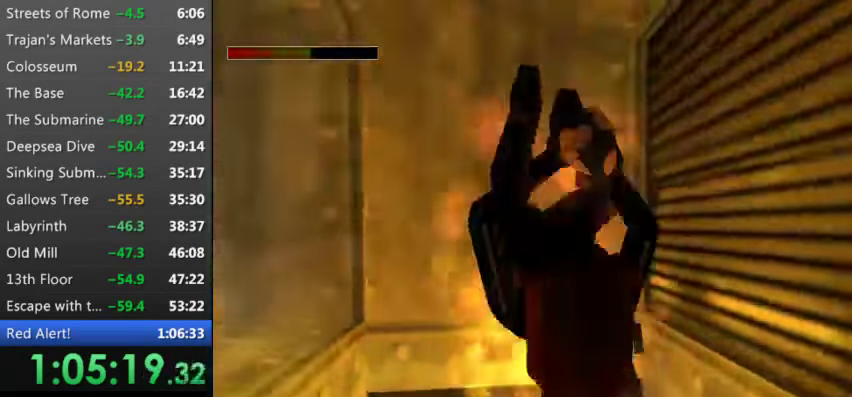
{"keys": ["left"], "events": [[33, "w", "up"], [100, "s", "up"], [233, "left", "down"]]}
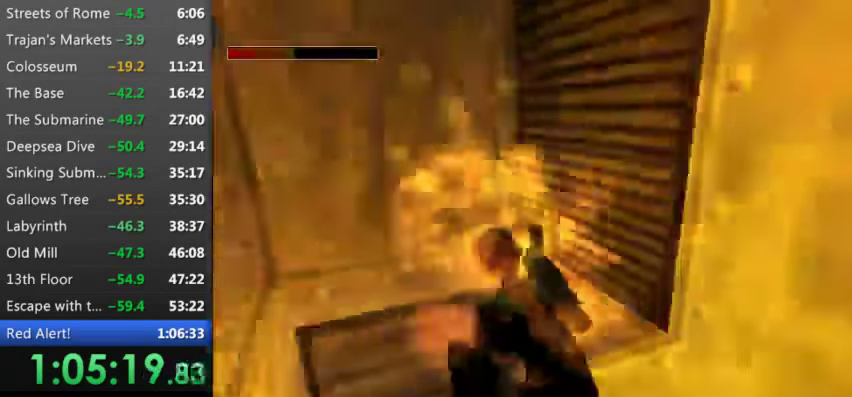
{"keys": ["left"], "events": [[300, "9", "down"], [400, "9", "up"]]}
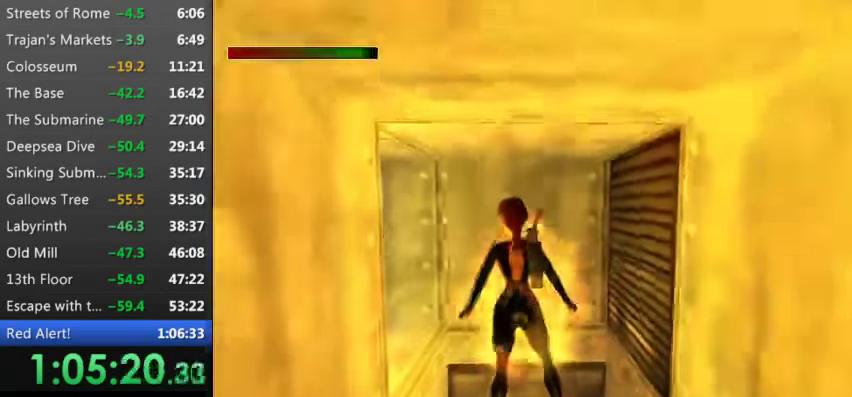
{"keys": [], "events": [[33, "9", "down"], [166, "9", "up"], [433, "left", "up"]]}
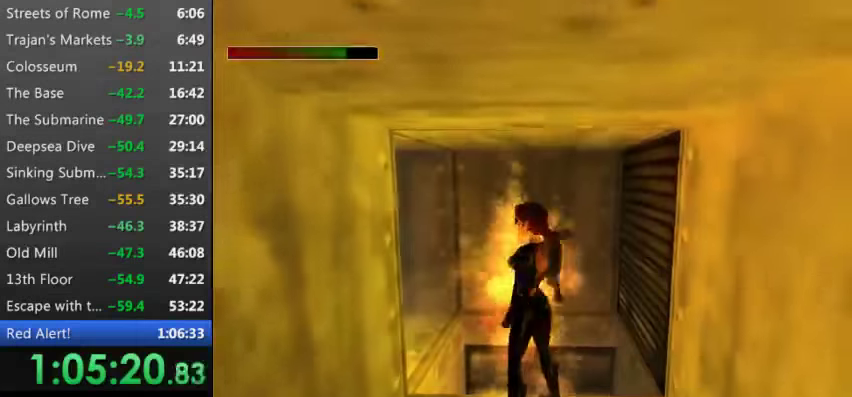
{"keys": ["left", "up"], "events": [[33, "up", "down"], [133, "9", "down"], [233, "9", "up"], [367, "9", "down"], [367, "left", "down"], [467, "9", "up"]]}
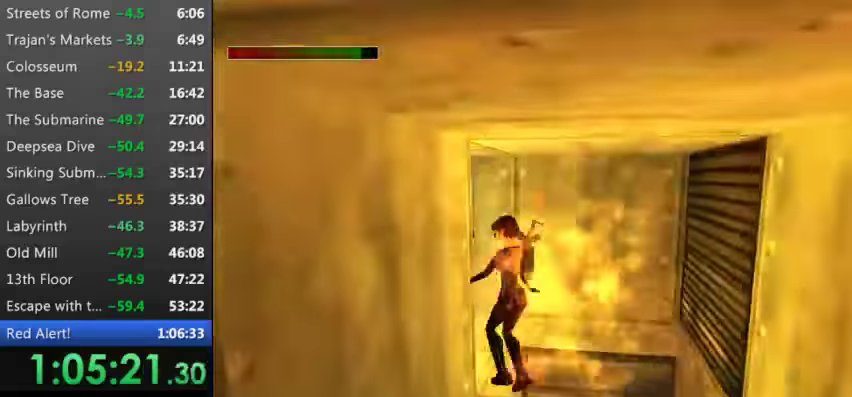
{"keys": ["9", "left", "up"], "events": [[100, "9", "down"], [200, "9", "up"], [333, "9", "down"], [433, "9", "up"], [500, "9", "down"]]}
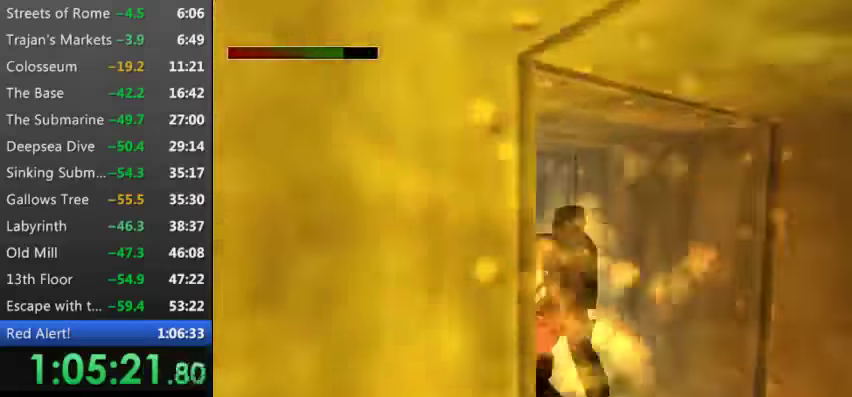
{"keys": ["9", "up"], "events": [[100, "9", "up"], [100, "left", "up"], [233, "9", "down"], [333, "9", "up"], [433, "9", "down"]]}
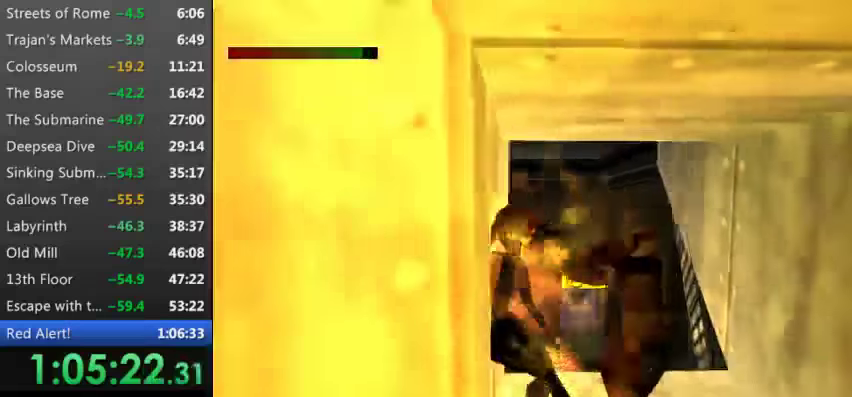
{"keys": ["9", "s", "up"], "events": [[67, "9", "up"], [167, "9", "down"], [200, "9", "up"], [200, "s", "down"], [433, "9", "down"]]}
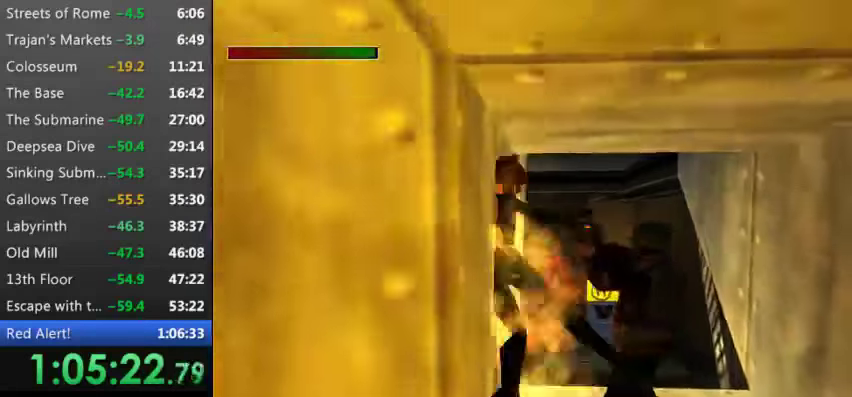
{"keys": ["up"], "events": [[100, "9", "up"], [233, "s", "up"]]}
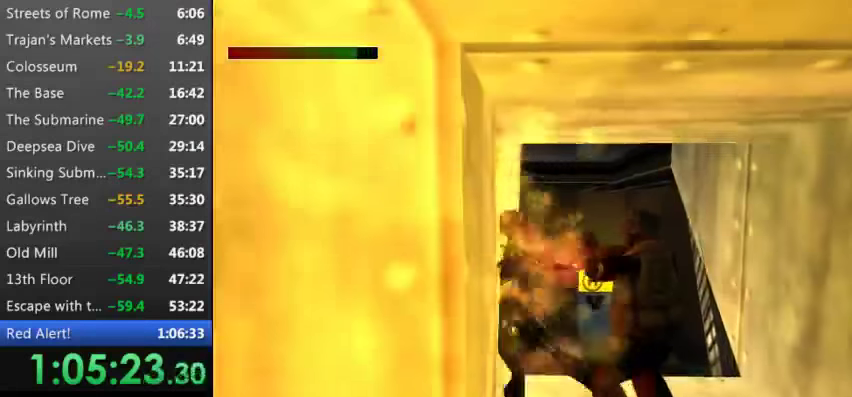
{"keys": ["right", "s", "up"], "events": [[167, "right", "down"], [167, "s", "down"]]}
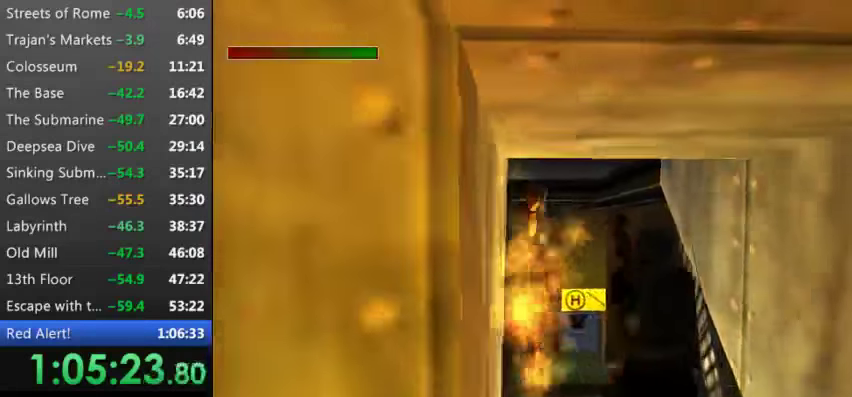
{"keys": ["9", "left", "up"], "events": [[33, "9", "down"], [33, "right", "up"], [33, "s", "up"], [133, "9", "up"], [400, "left", "down"], [500, "9", "down"]]}
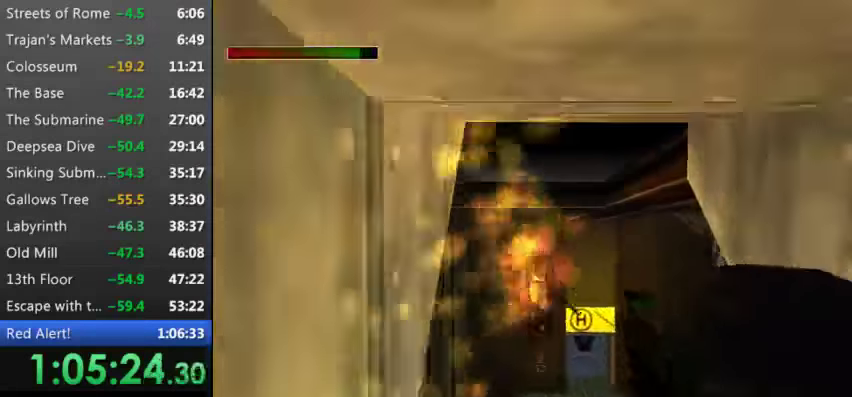
{"keys": ["up"], "events": [[100, "left", "up"], [133, "9", "up"]]}